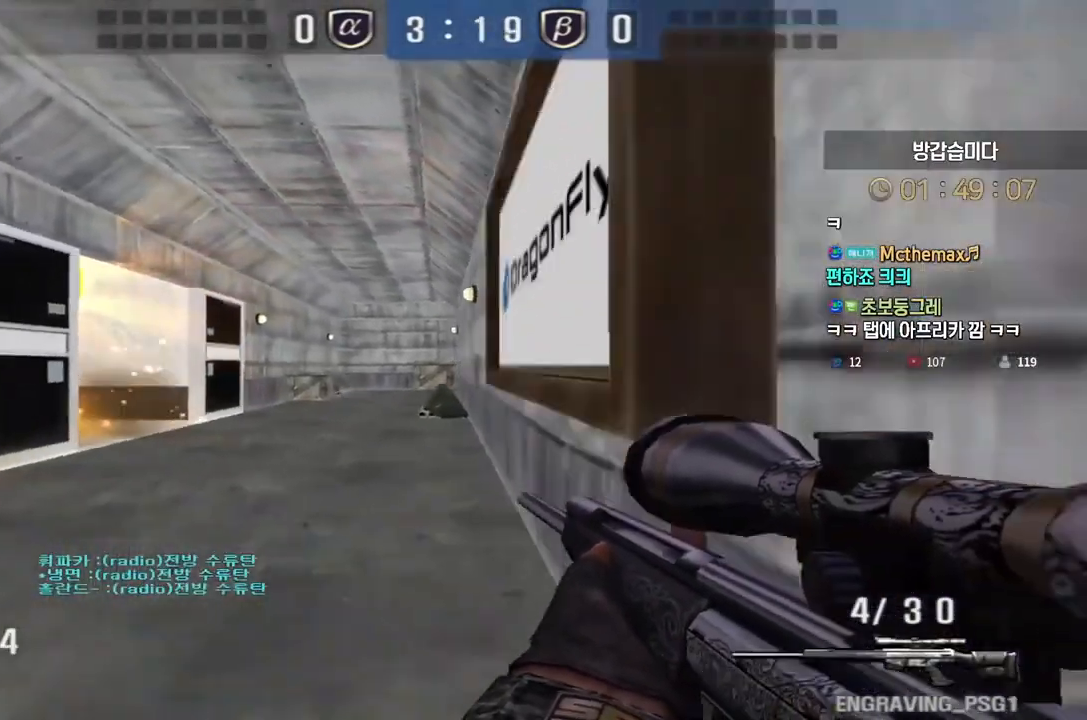
Gameplay with keyboard; each line is a JSON object with the keys held at the frame after it. "events" lists presses ("down") and releases ("up") of "a", "ctrl", "d", "e", "f", "q", "r", "s", "shift", "space", "tab" and "w" between this image and that frame as [ms after this image, input, new state], when the widget could be followed in between. No other keys are recorded. Mouse input is not recorded.
{"keys": ["ctrl"], "events": [[100, "ctrl", "down"], [117, "d", "up"], [117, "s", "up"], [183, "d", "down"], [217, "ctrl", "up"], [217, "w", "down"], [333, "ctrl", "down"], [350, "d", "up"], [350, "w", "up"]]}
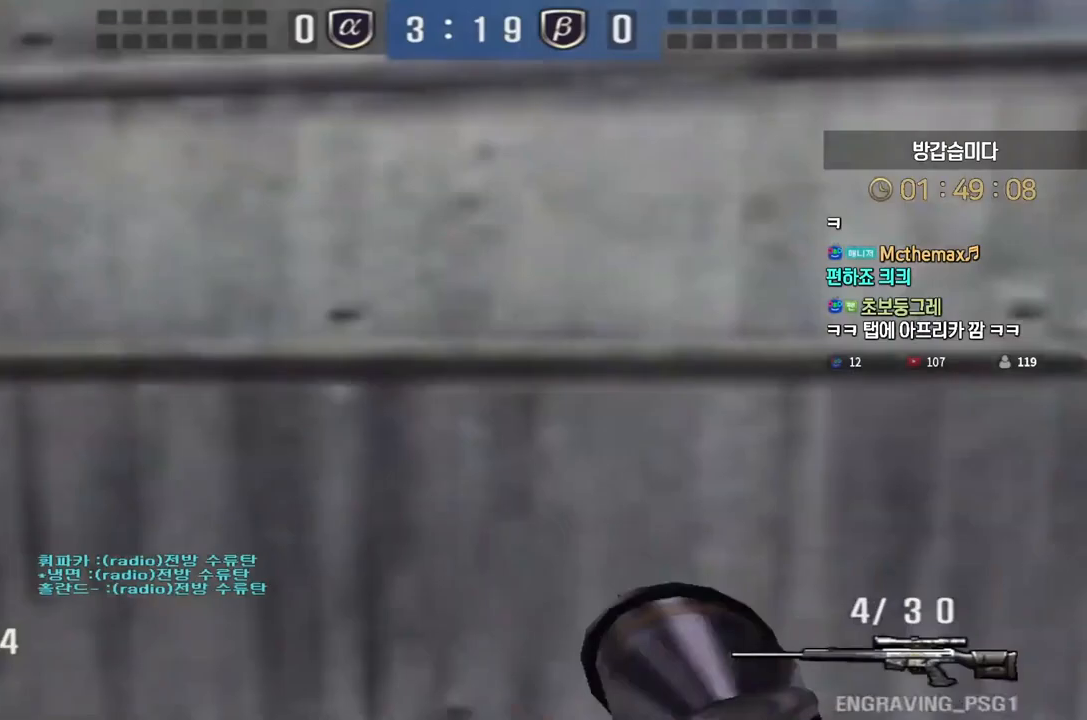
{"keys": ["ctrl"], "events": [[33, "s", "down"], [67, "ctrl", "up"], [100, "d", "down"], [217, "a", "down"], [217, "d", "up"], [383, "a", "up"], [400, "s", "up"], [433, "ctrl", "down"], [433, "shift", "down"], [500, "shift", "up"]]}
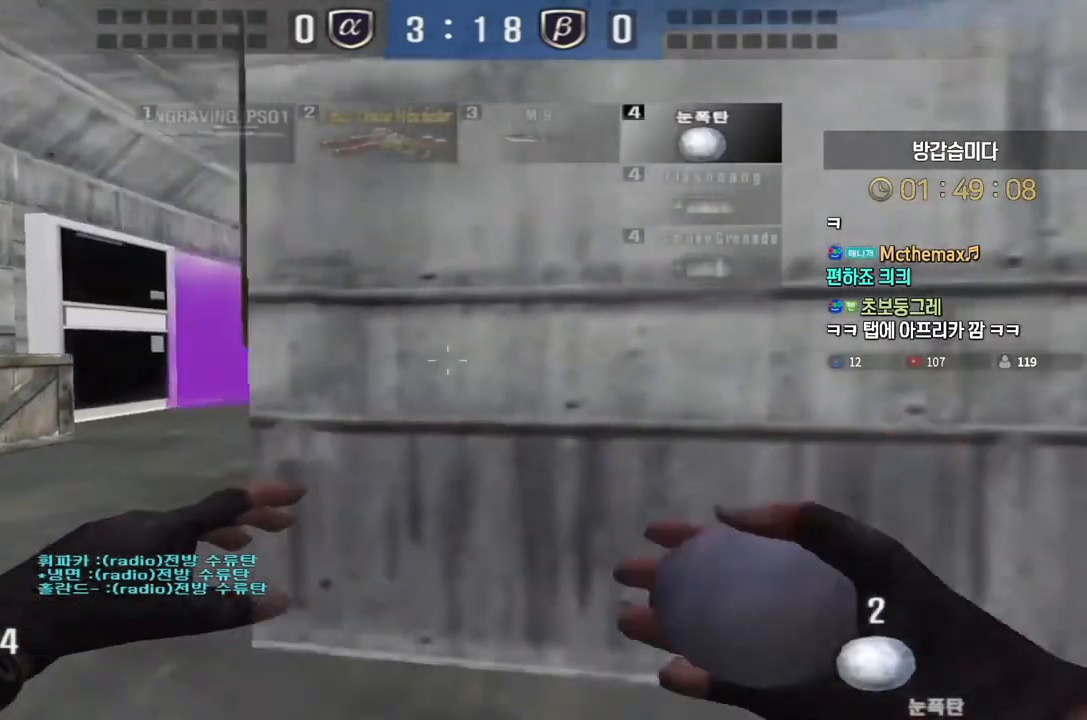
{"keys": ["d", "s"], "events": [[17, "a", "down"], [33, "w", "down"], [50, "ctrl", "up"], [350, "a", "up"], [350, "space", "down"], [367, "w", "up"], [417, "space", "up"], [433, "d", "down"], [450, "s", "down"]]}
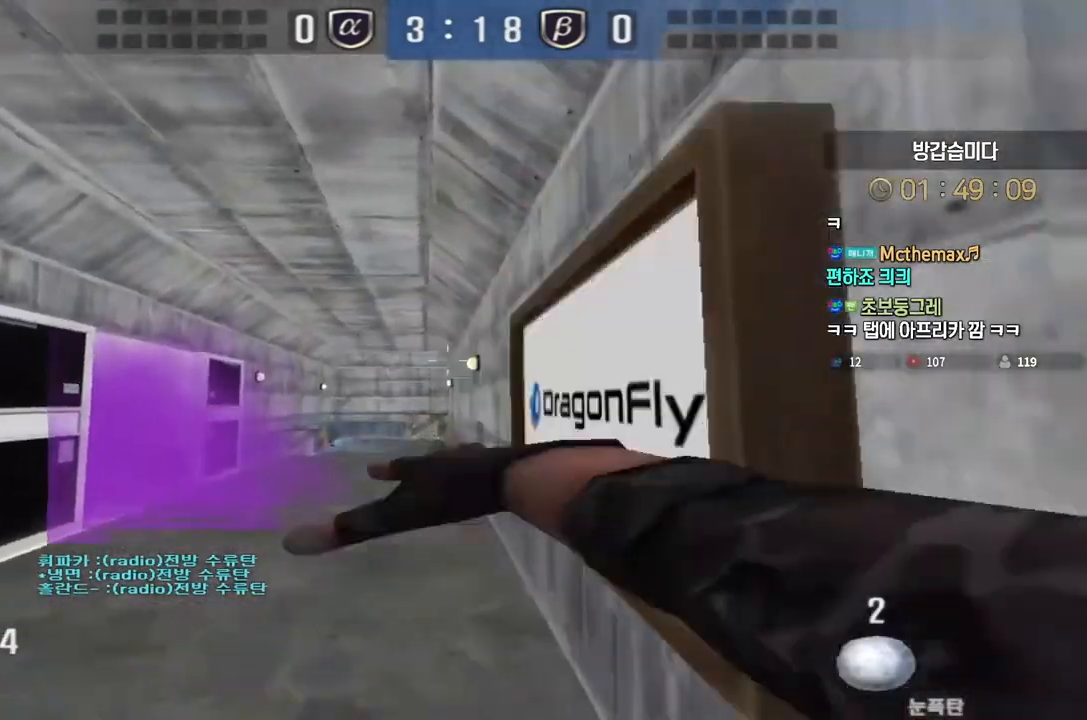
{"keys": ["d", "s"], "events": []}
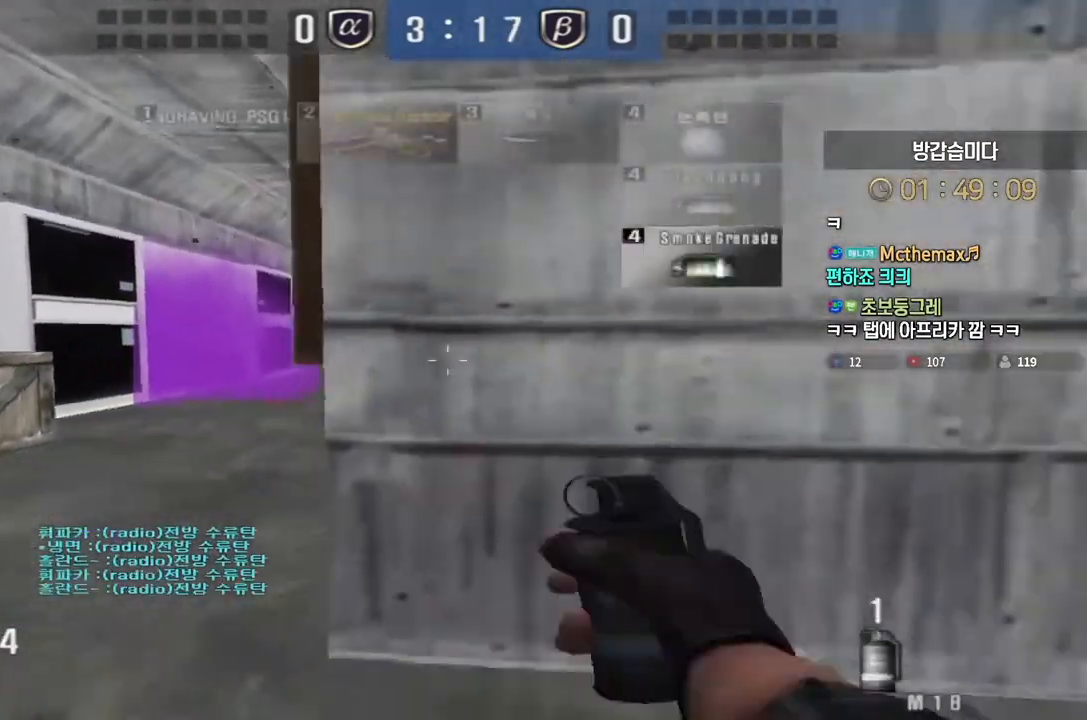
{"keys": ["a", "w"], "events": [[117, "ctrl", "down"], [133, "d", "up"], [133, "s", "up"], [200, "a", "down"], [217, "s", "down"], [233, "ctrl", "up"], [283, "s", "up"], [367, "w", "down"]]}
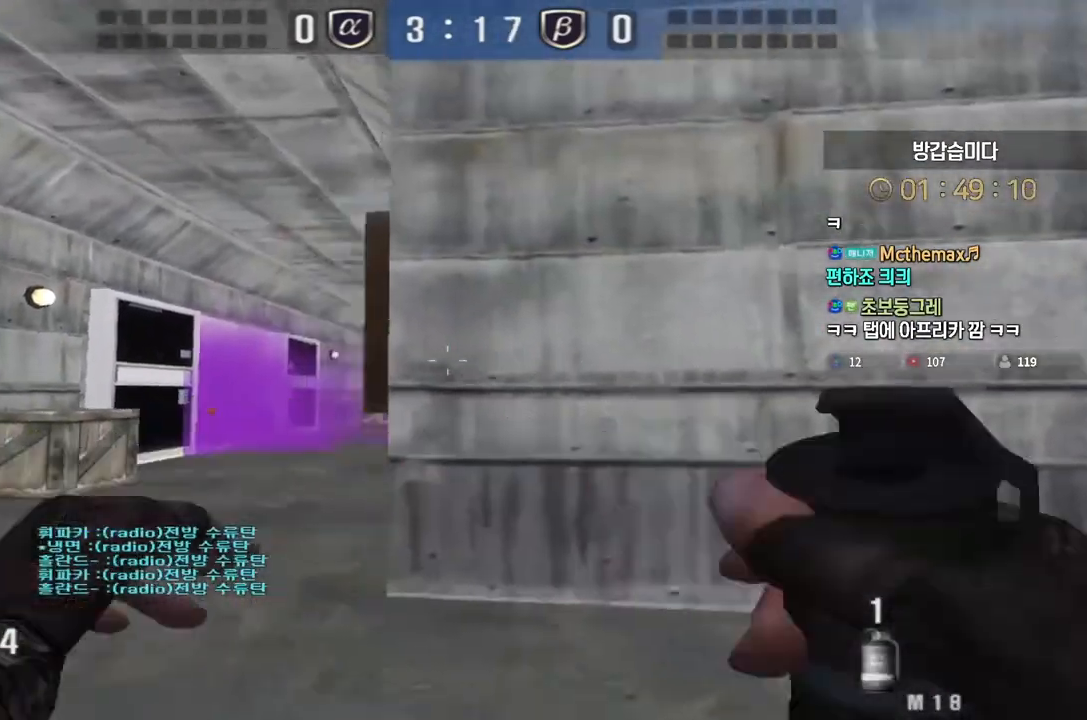
{"keys": ["d", "s"], "events": [[67, "w", "up"], [83, "space", "down"], [100, "a", "up"], [133, "space", "up"], [167, "d", "down"], [167, "s", "down"]]}
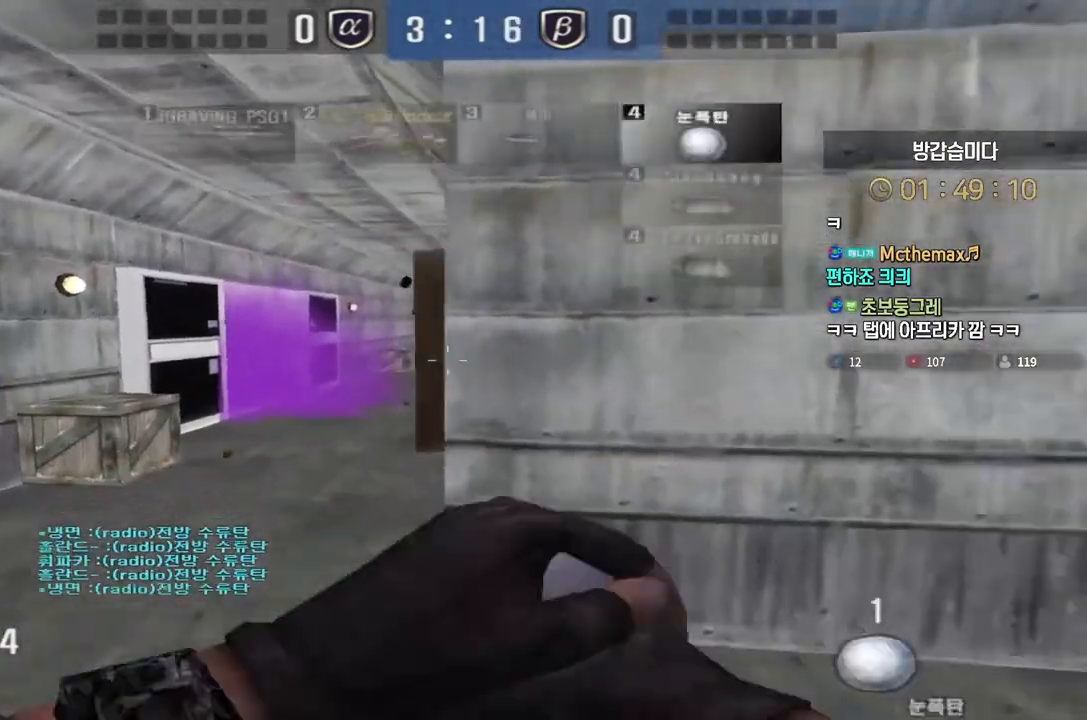
{"keys": ["a", "s"], "events": [[250, "ctrl", "down"], [267, "d", "up"], [267, "s", "up"], [267, "space", "down"], [283, "ctrl", "up"], [333, "space", "up"], [483, "s", "down"], [500, "a", "down"]]}
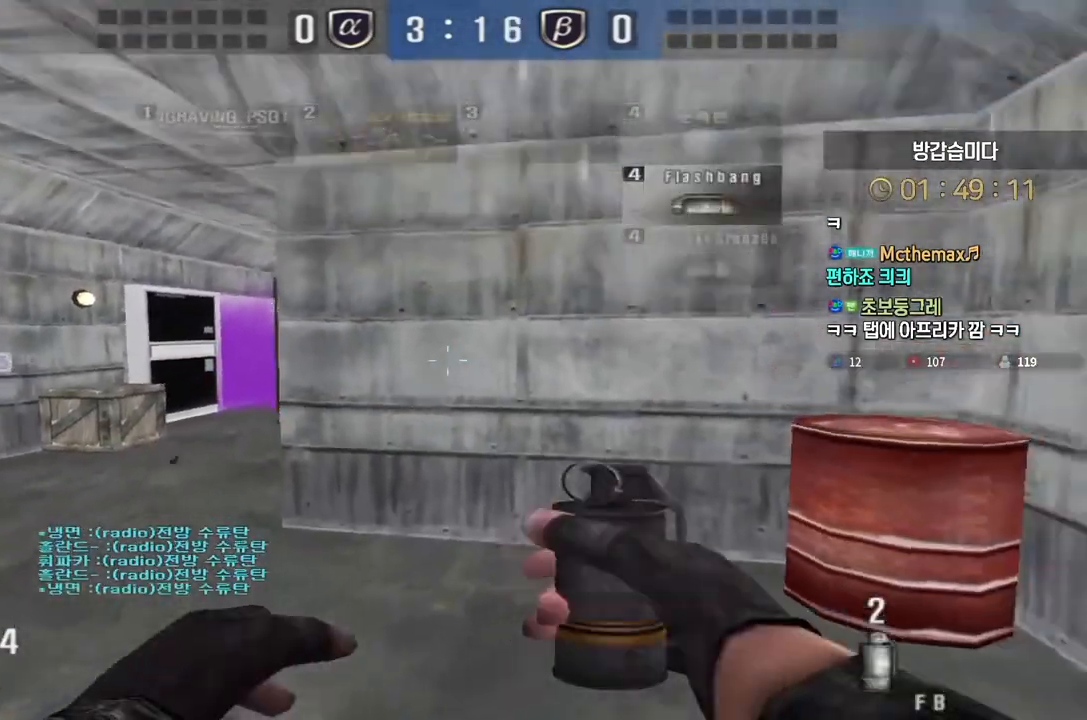
{"keys": ["d", "s"], "events": [[467, "d", "down"], [483, "a", "up"]]}
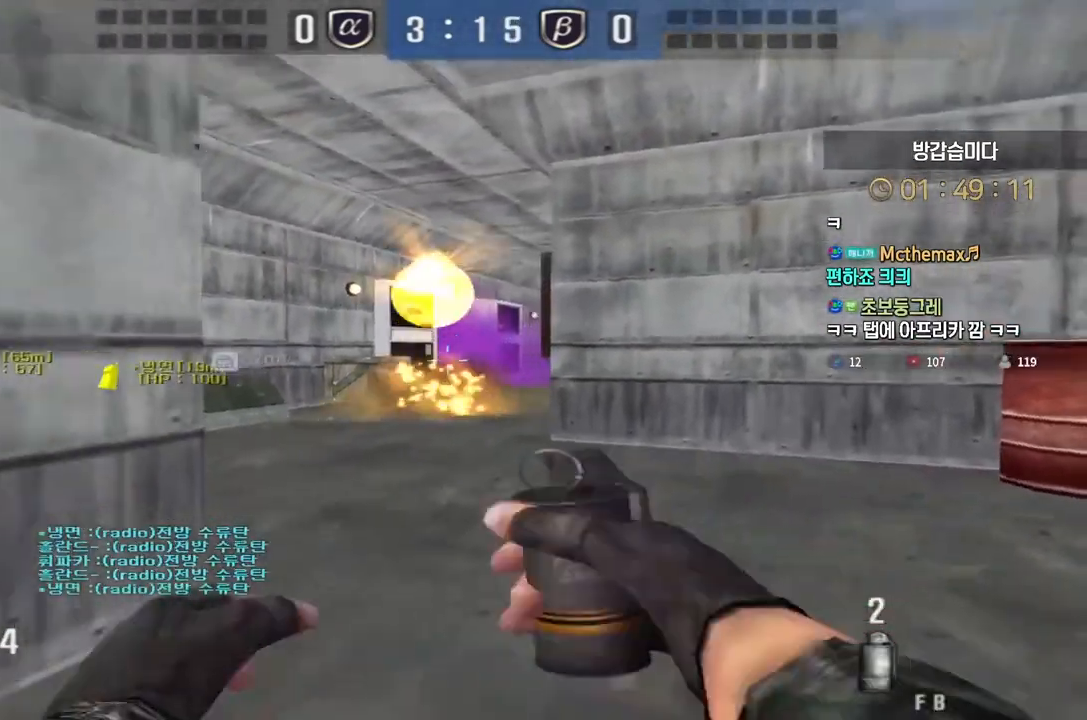
{"keys": ["a", "w"], "events": [[183, "ctrl", "down"], [217, "d", "up"], [217, "s", "up"], [283, "a", "down"], [283, "s", "down"], [317, "ctrl", "up"], [333, "s", "up"], [367, "ctrl", "down"], [417, "ctrl", "up"], [433, "w", "down"]]}
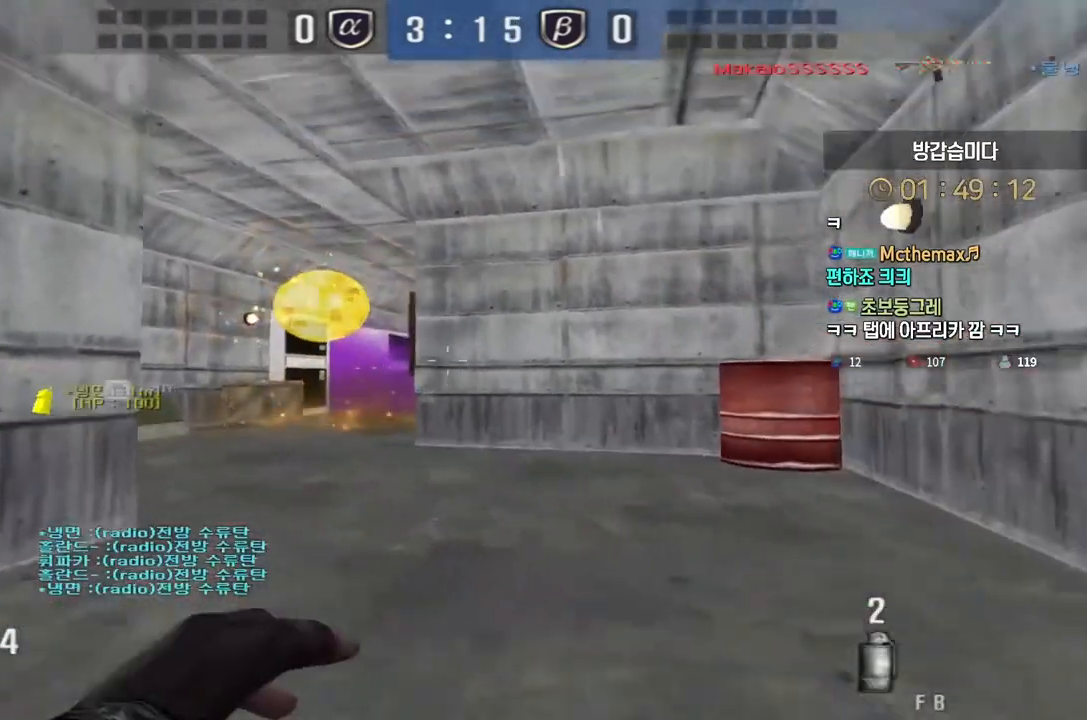
{"keys": ["d", "s"], "events": [[300, "space", "down"], [300, "w", "up"], [317, "a", "up"], [333, "r", "down"], [367, "space", "up"], [383, "r", "up"], [400, "d", "down"], [400, "s", "down"]]}
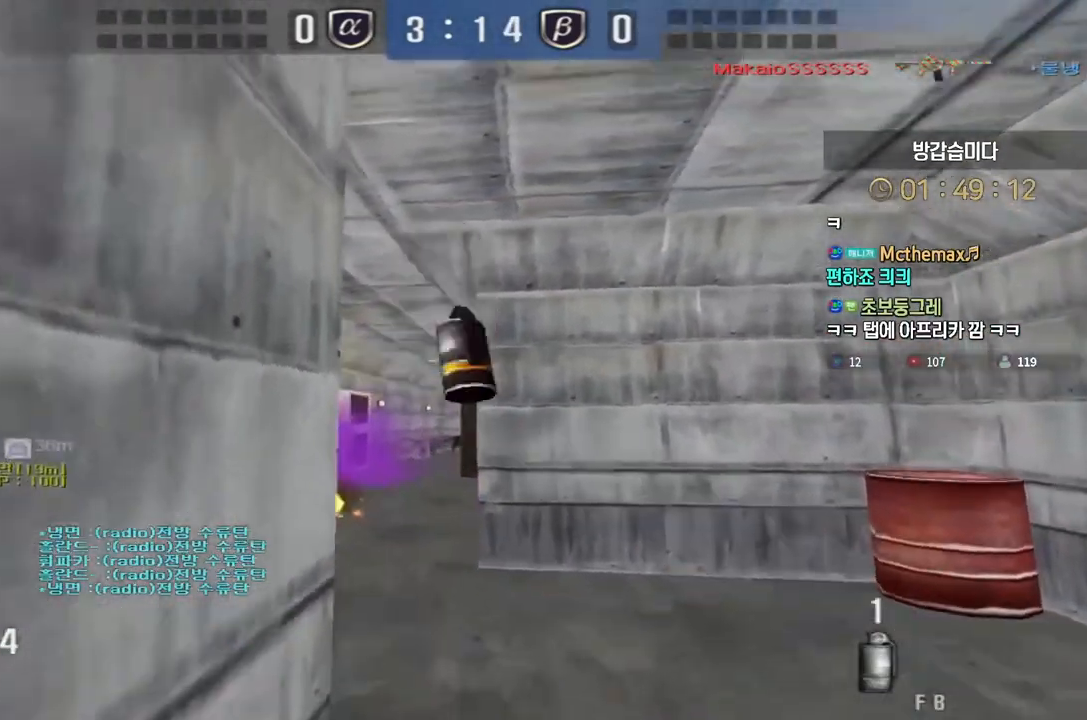
{"keys": ["ctrl", "s"], "events": [[500, "ctrl", "down"], [500, "d", "up"]]}
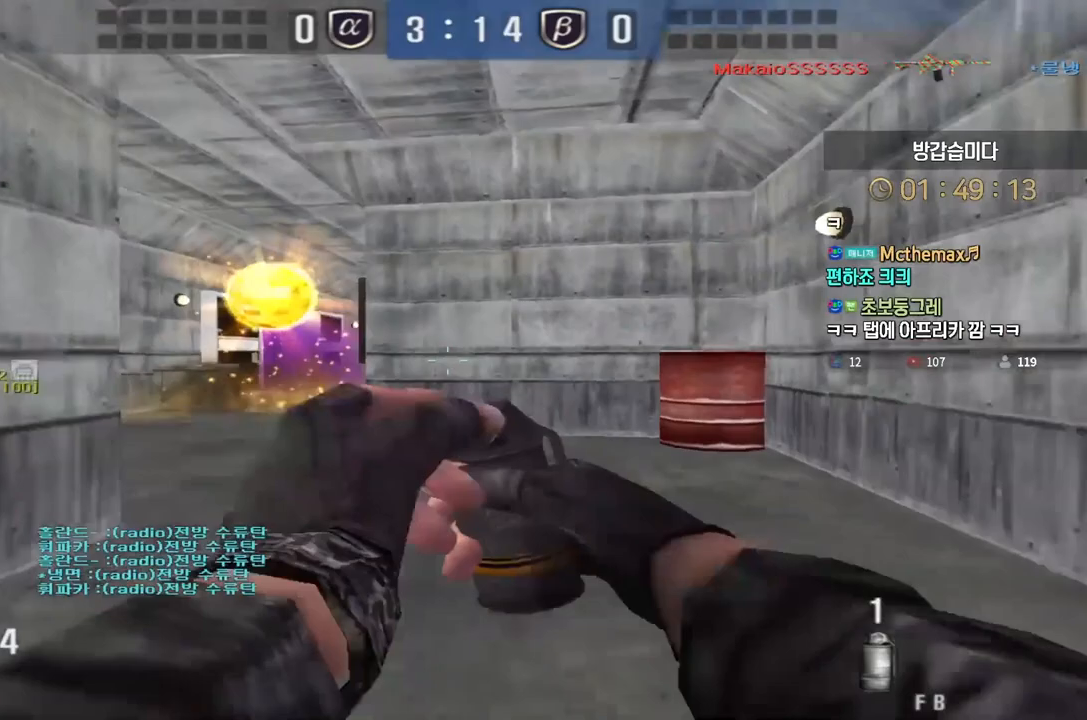
{"keys": ["a", "ctrl", "w"], "events": [[17, "s", "up"], [100, "s", "down"], [133, "ctrl", "up"], [133, "d", "down"], [133, "s", "up"], [150, "ctrl", "down"], [250, "w", "down"], [283, "a", "down"], [317, "d", "up"], [333, "ctrl", "up"], [483, "ctrl", "down"]]}
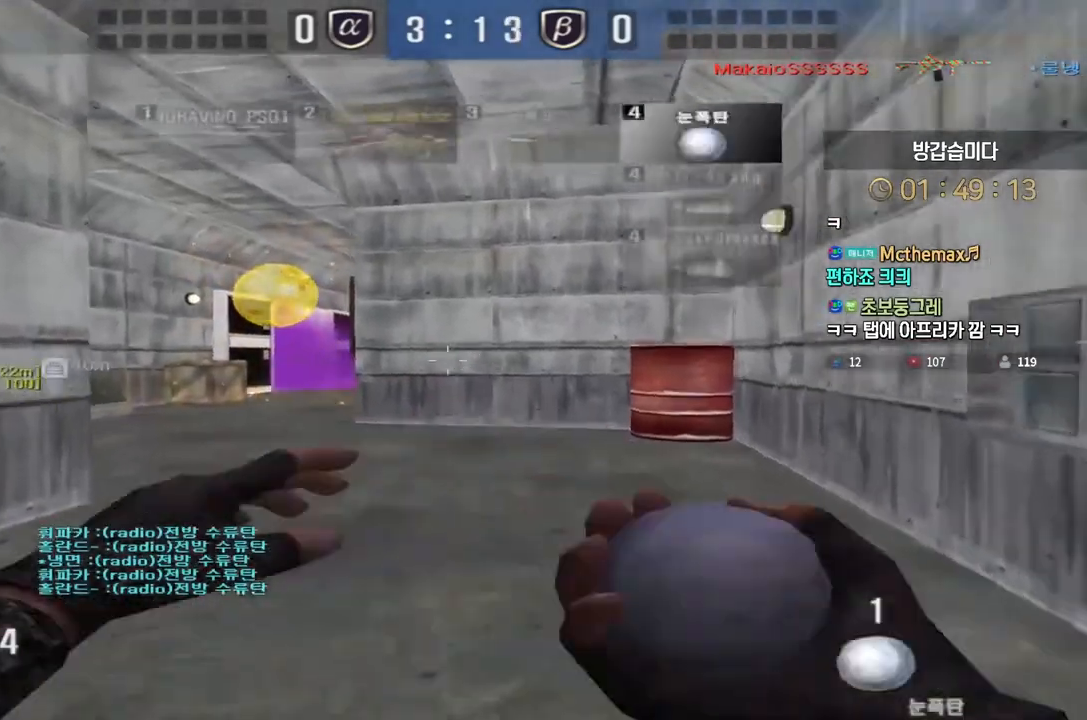
{"keys": ["d", "w"], "events": [[17, "a", "up"], [17, "space", "down"], [17, "w", "up"], [67, "ctrl", "up"], [83, "a", "down"], [83, "space", "up"], [100, "w", "down"], [233, "d", "down"], [250, "a", "up"]]}
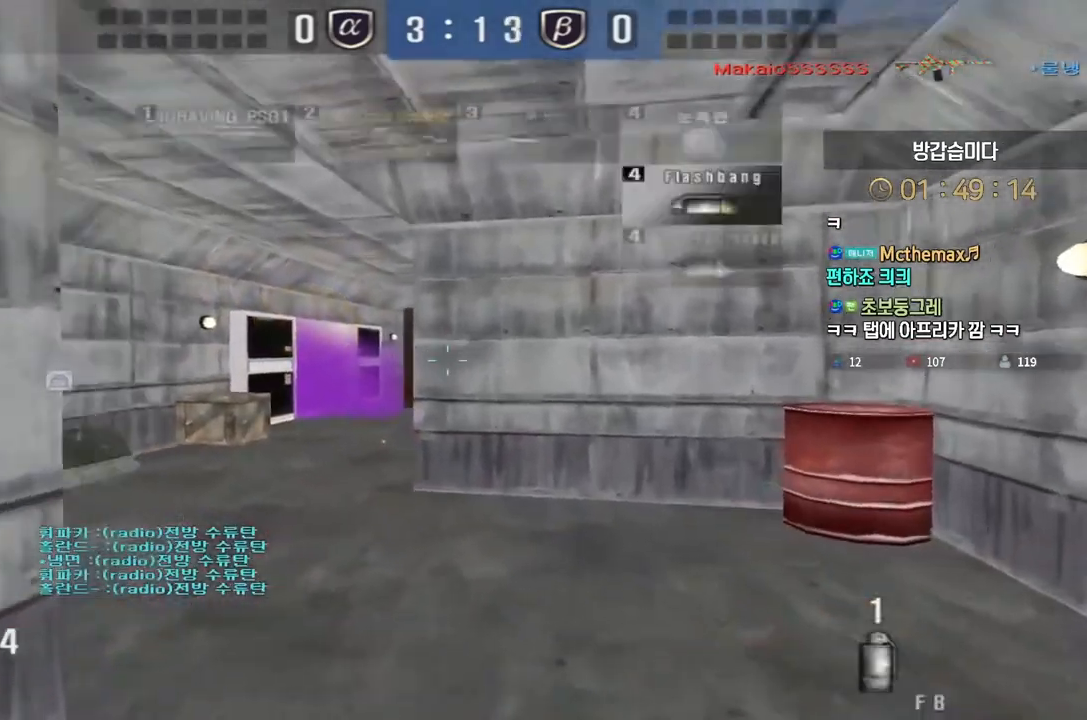
{"keys": ["a", "w"], "events": [[133, "d", "up"], [233, "a", "down"]]}
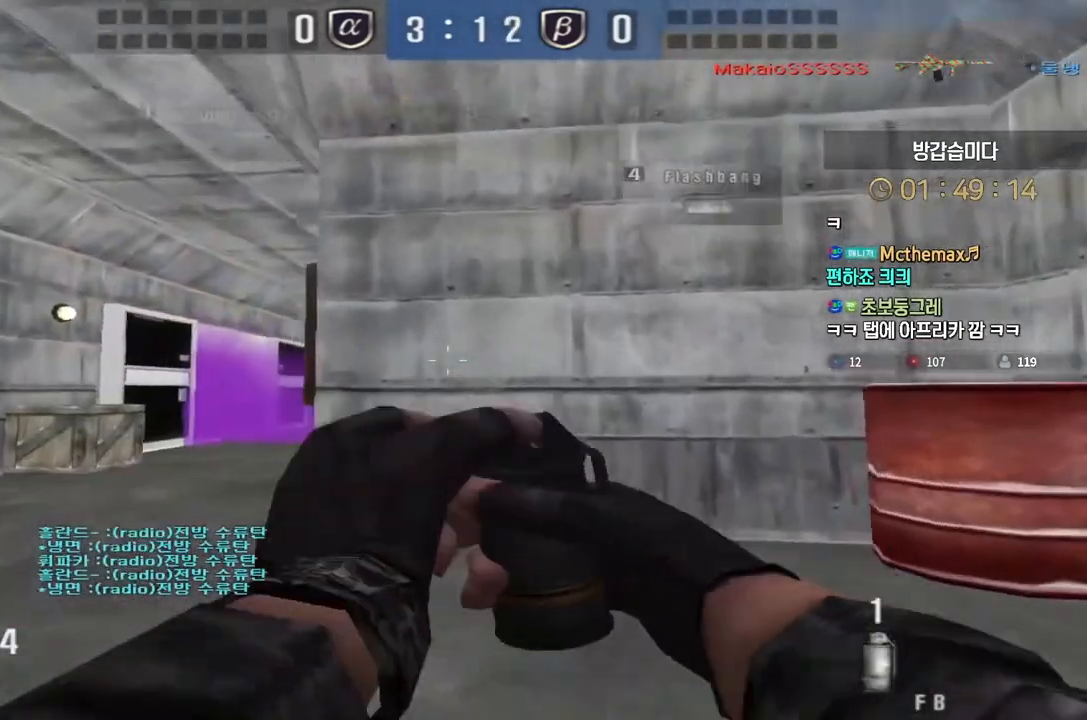
{"keys": ["d", "w"], "events": [[67, "ctrl", "down"], [83, "a", "up"], [83, "space", "down"], [83, "w", "up"], [100, "ctrl", "up"], [133, "space", "up"], [150, "a", "down"], [150, "w", "down"], [383, "a", "up"], [400, "d", "down"]]}
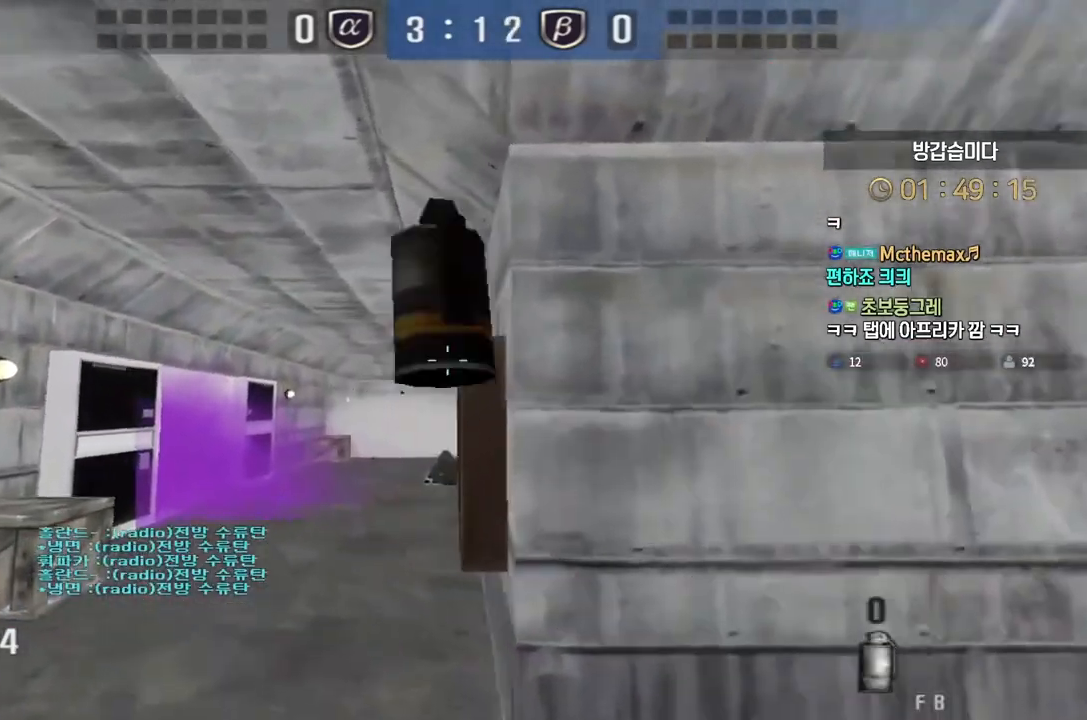
{"keys": ["shift"], "events": [[183, "w", "up"], [350, "shift", "down"], [383, "d", "up"]]}
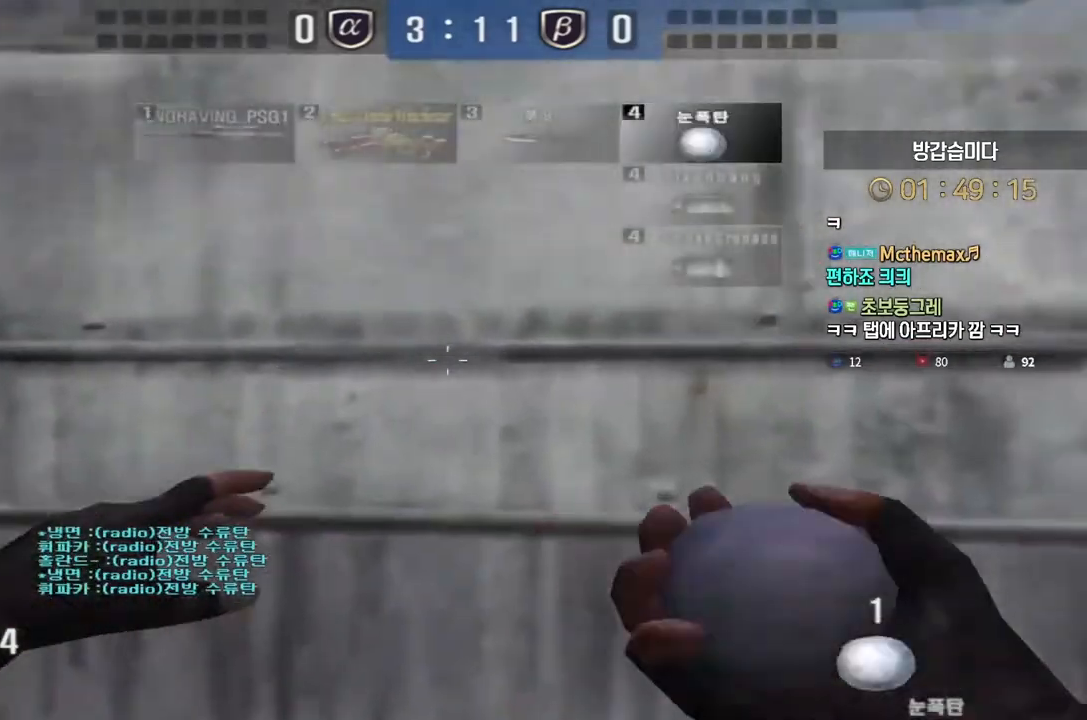
{"keys": ["d", "s"], "events": [[83, "w", "down"], [100, "a", "down"], [133, "shift", "up"], [283, "space", "down"], [283, "w", "up"], [317, "a", "up"], [350, "s", "down"], [350, "space", "up"], [383, "d", "down"]]}
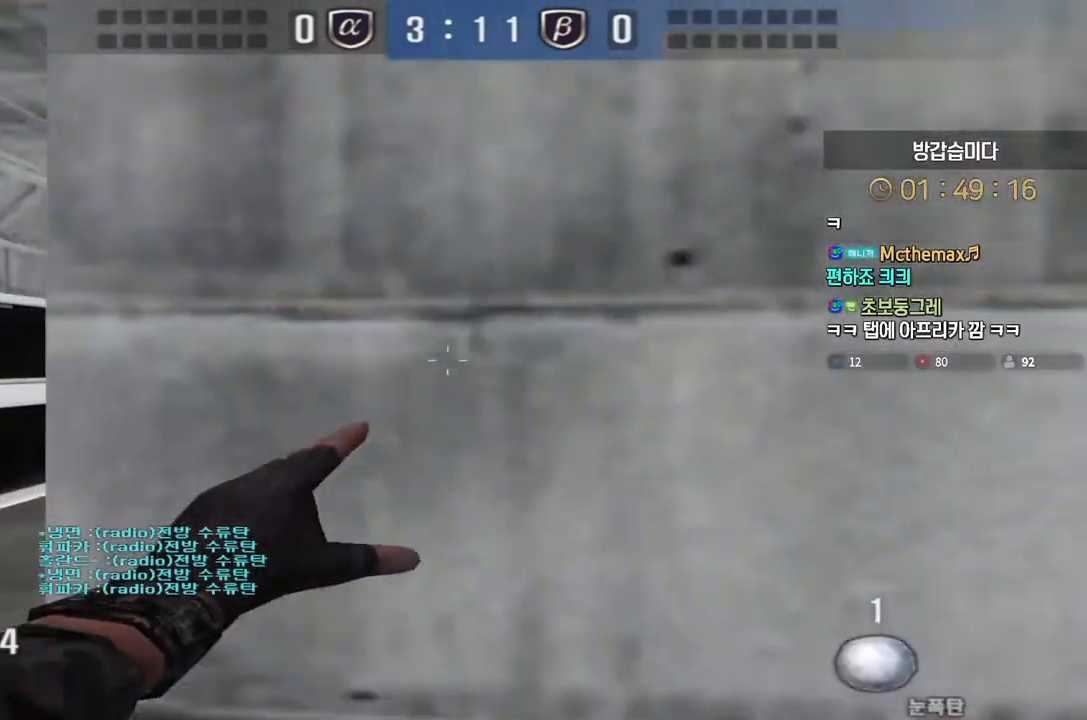
{"keys": ["a", "w"], "events": [[17, "a", "down"], [50, "d", "up"], [67, "s", "up"], [117, "w", "down"]]}
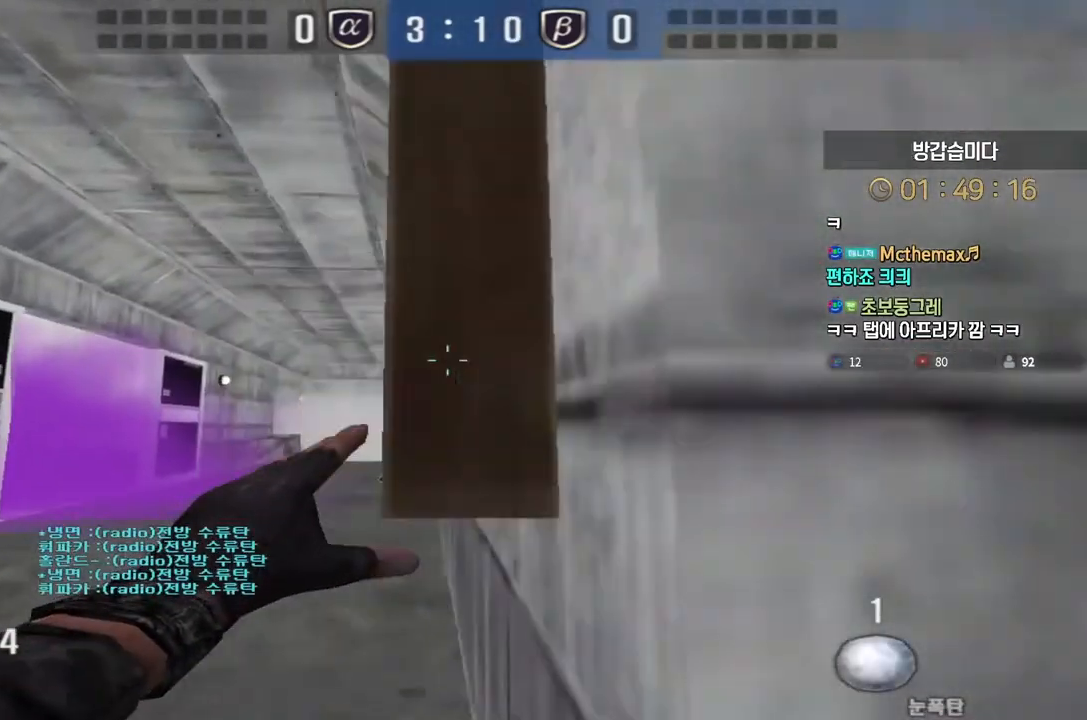
{"keys": ["a", "w"], "events": []}
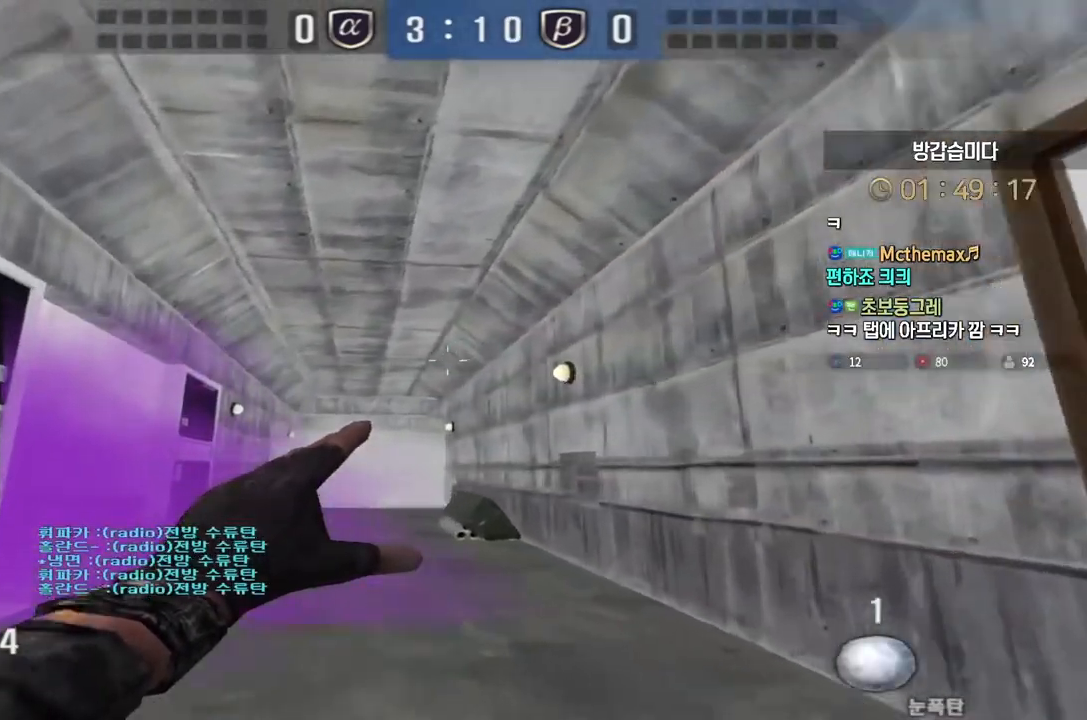
{"keys": ["d", "s"], "events": [[50, "a", "up"], [50, "space", "down"], [50, "w", "up"], [117, "space", "up"], [133, "d", "down"], [133, "s", "down"]]}
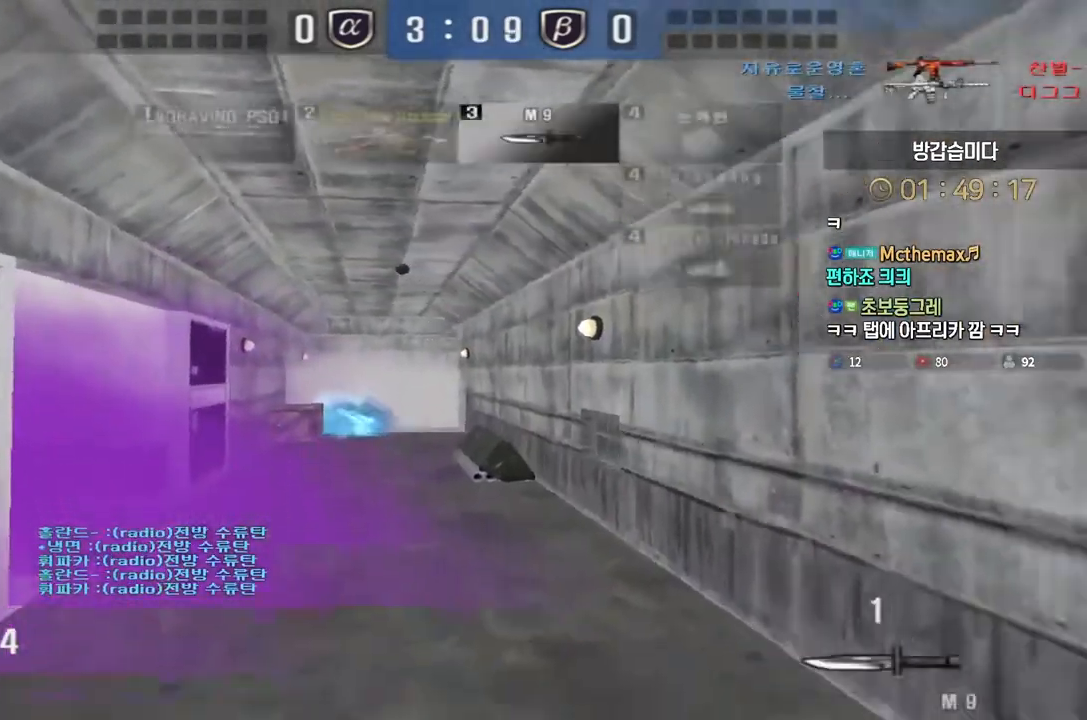
{"keys": [], "events": [[217, "ctrl", "down"], [250, "s", "up"], [267, "d", "up"], [267, "space", "down"], [283, "ctrl", "up"], [317, "space", "up"]]}
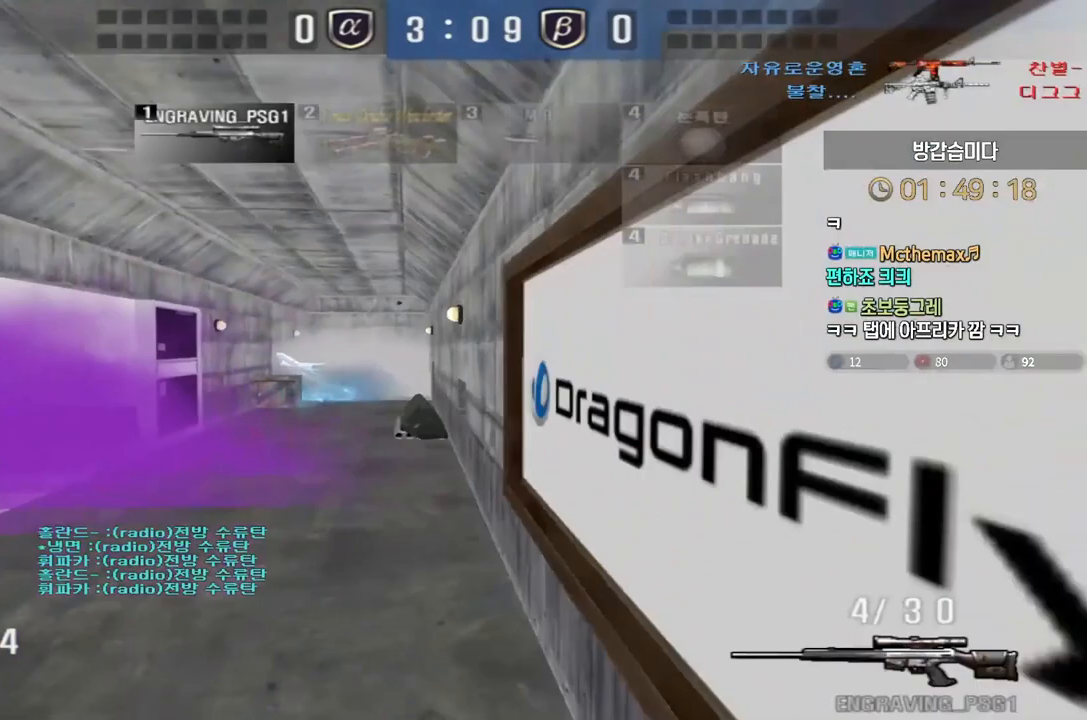
{"keys": ["space"], "events": [[150, "a", "down"], [150, "w", "down"], [450, "ctrl", "down"], [483, "a", "up"], [483, "w", "up"], [500, "ctrl", "up"], [500, "space", "down"]]}
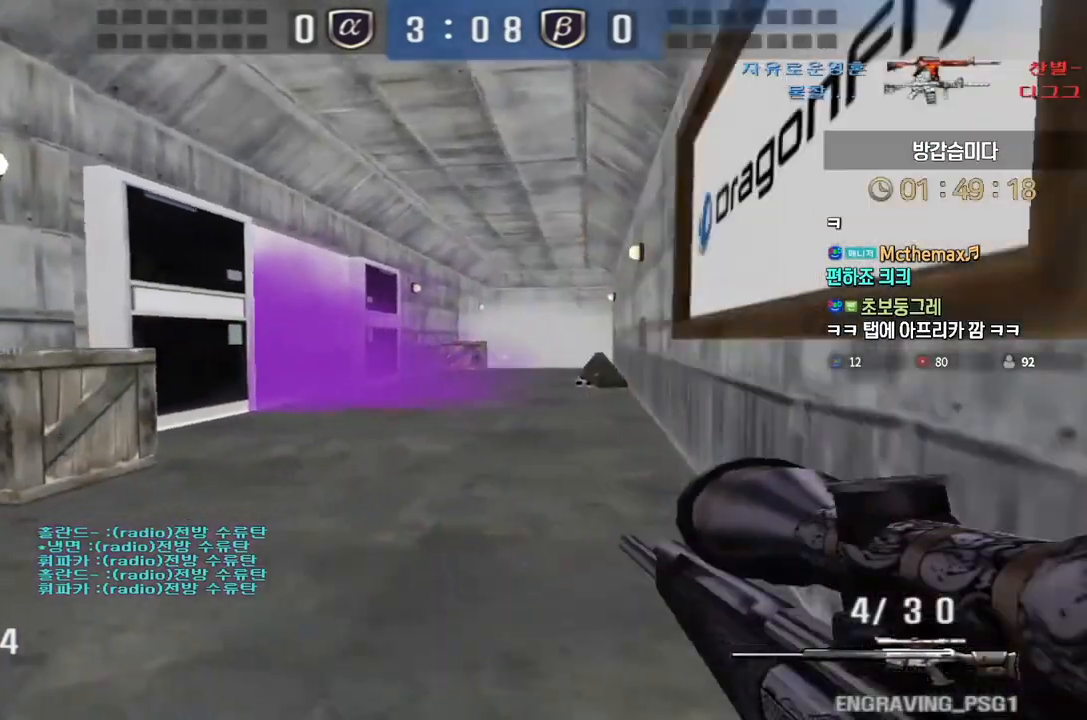
{"keys": [], "events": [[33, "space", "up"]]}
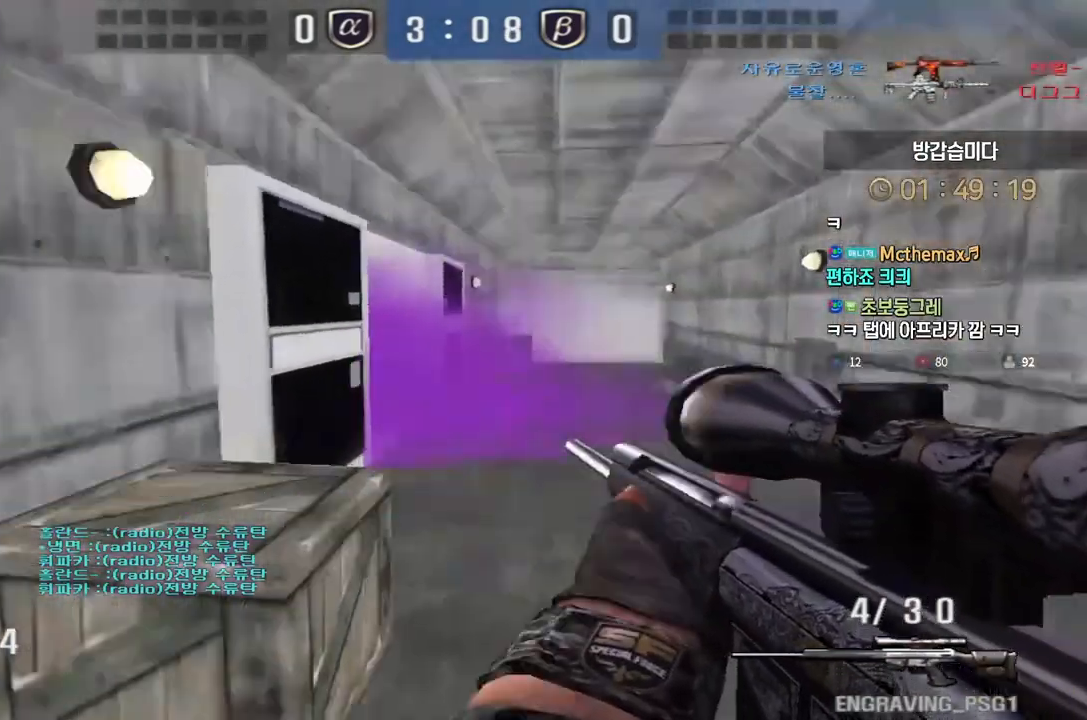
{"keys": ["a", "ctrl"], "events": [[283, "ctrl", "down"], [317, "w", "down"], [383, "a", "down"], [433, "w", "up"]]}
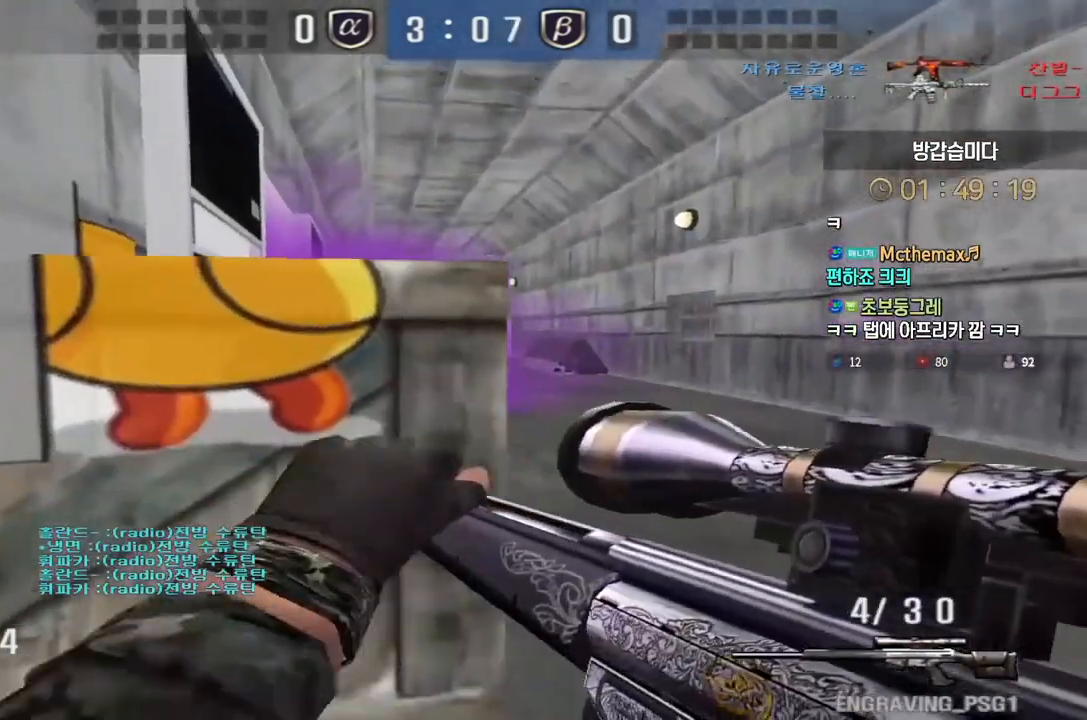
{"keys": ["ctrl"], "events": [[100, "s", "down"], [117, "d", "down"], [150, "a", "up"], [150, "s", "up"], [483, "d", "up"]]}
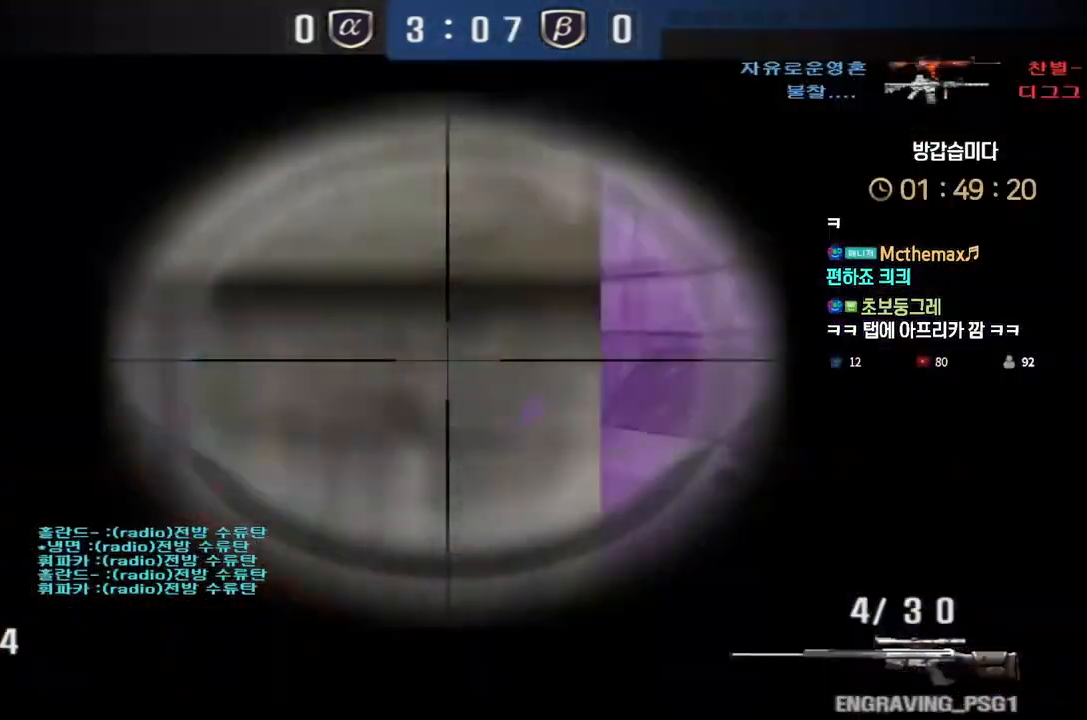
{"keys": ["a", "ctrl"], "events": [[133, "a", "down"], [167, "a", "up"], [283, "a", "down"], [333, "a", "up"], [483, "a", "down"]]}